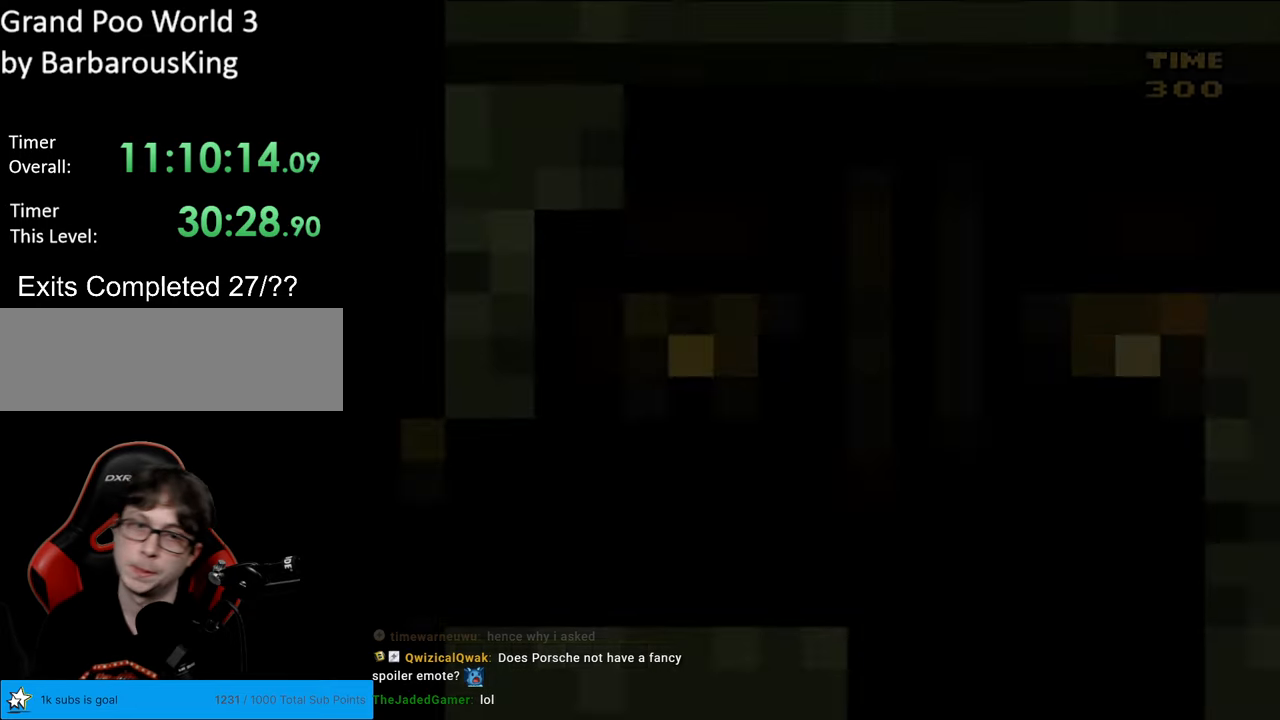
Gameplay with a controller (Nintendo layout); each line is a JSON object with the inputs held at the frame after it. "events" lists button and stick changes between this image and that frame as [ms after this image, input, new state], when the widget could be followed in between. Not read: L3 R3.
{"buttons": ["B", "Y", "DPAD_RIGHT"], "events": [[200, "Y", "down"], [217, "B", "down"], [467, "DPAD_RIGHT", "down"]]}
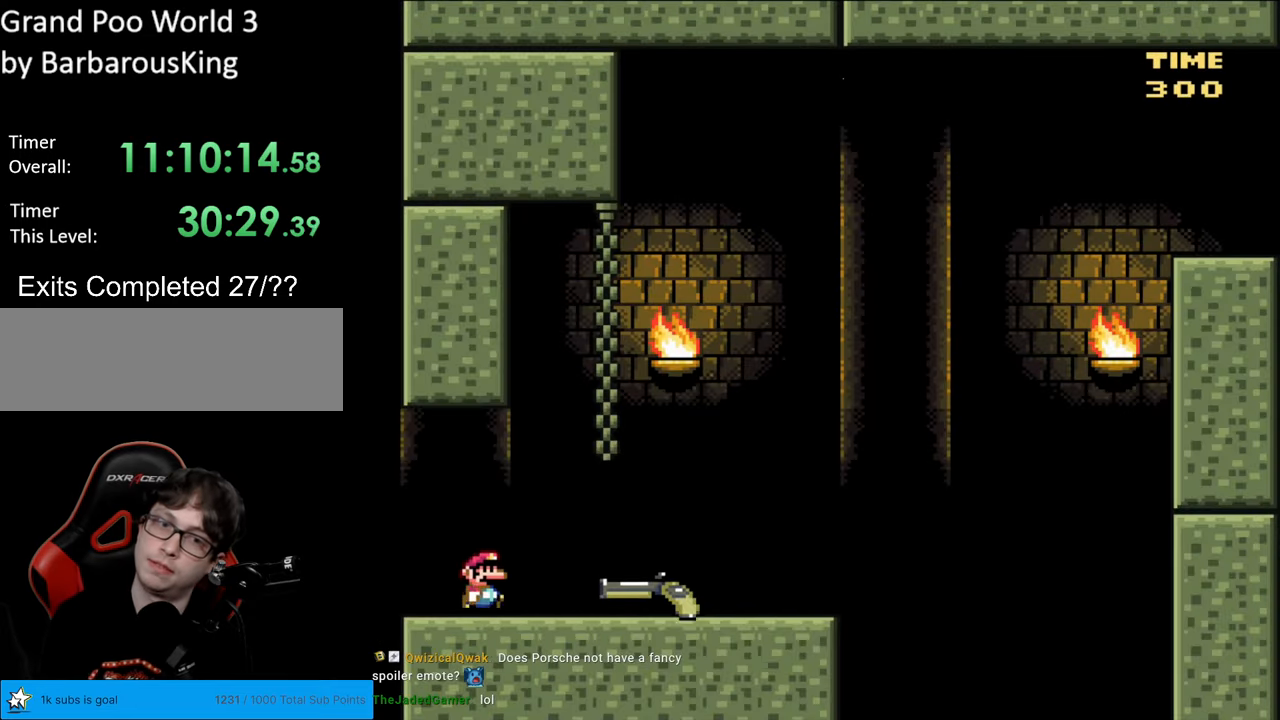
{"buttons": ["Y", "DPAD_RIGHT"], "events": [[17, "B", "up"]]}
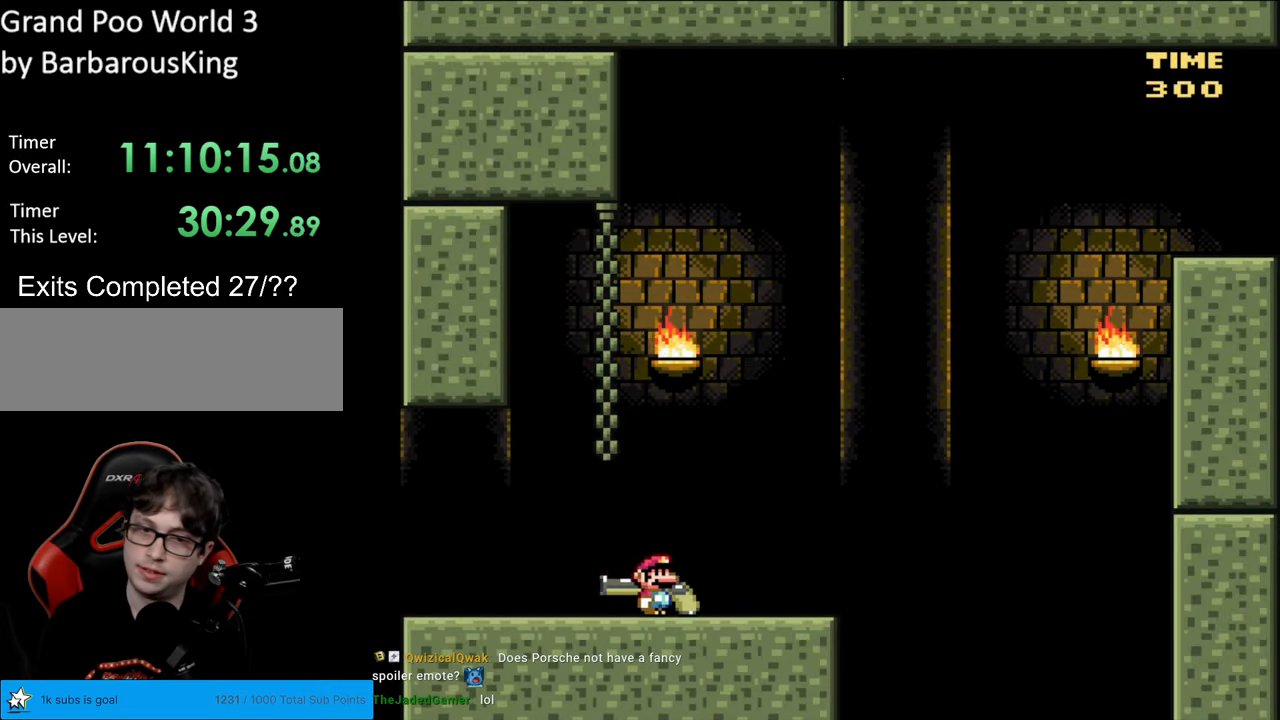
{"buttons": ["B", "Y", "DPAD_DOWN", "DPAD_RIGHT"], "events": [[283, "DPAD_DOWN", "down"], [300, "B", "down"]]}
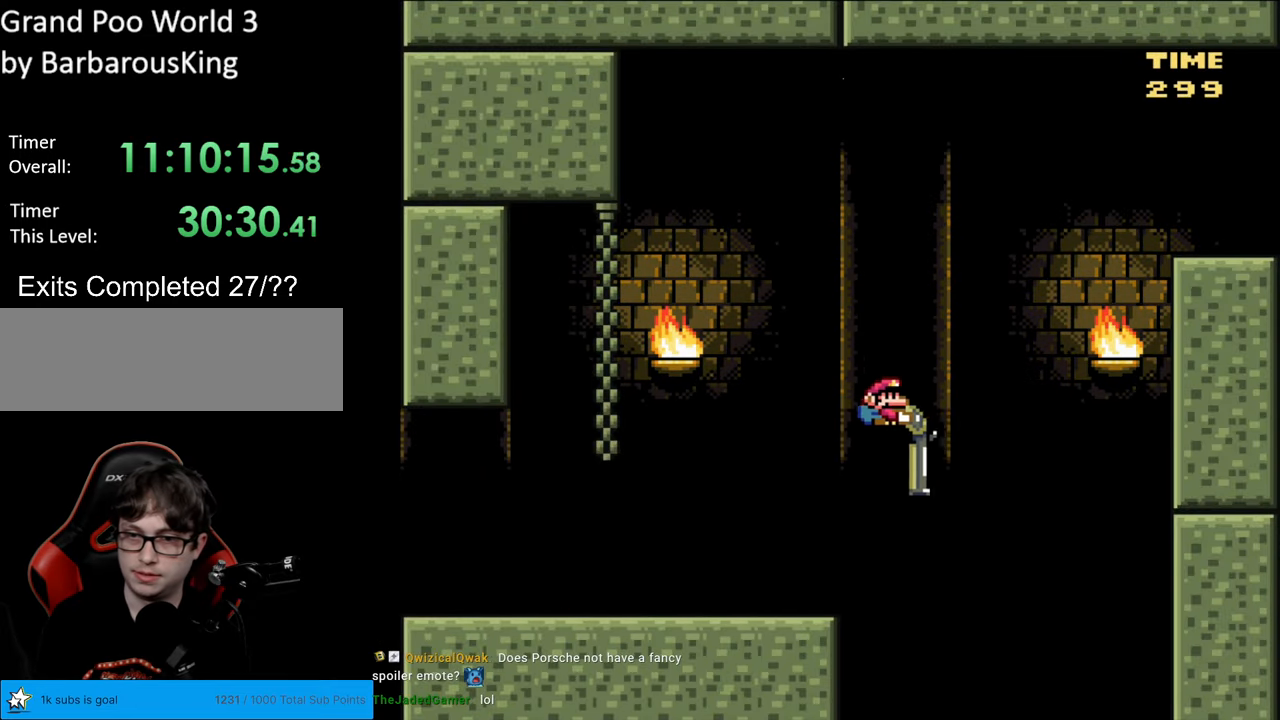
{"buttons": ["B", "Y", "DPAD_DOWN", "DPAD_RIGHT"], "events": [[133, "Y", "up"], [233, "Y", "down"]]}
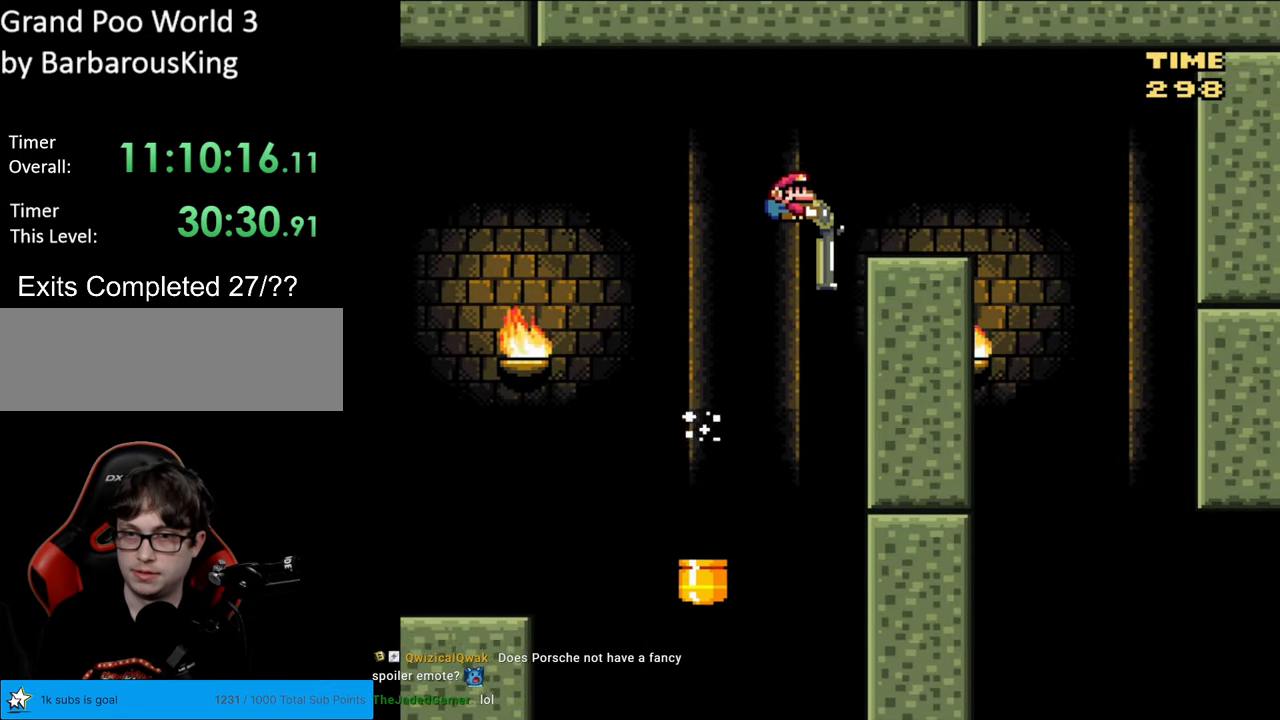
{"buttons": ["B", "Y", "DPAD_DOWN"], "events": [[133, "B", "up"], [267, "B", "down"], [483, "DPAD_RIGHT", "up"]]}
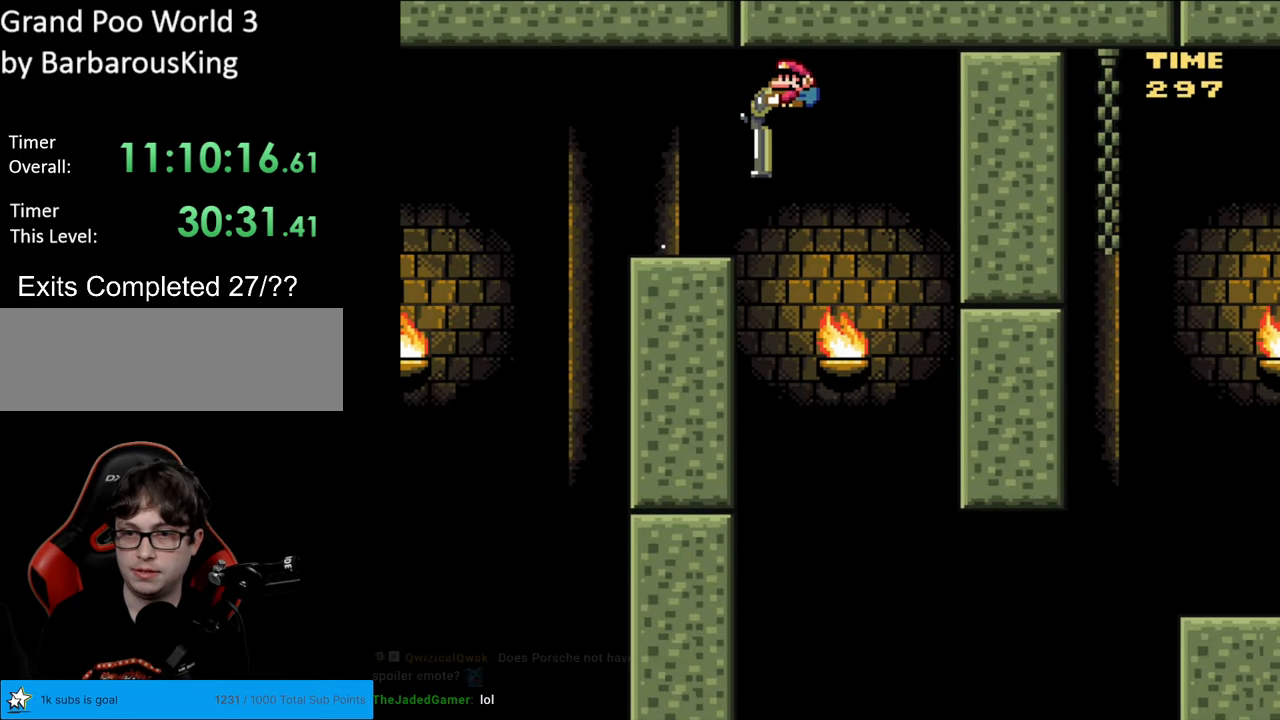
{"buttons": ["B", "Y", "DPAD_DOWN", "DPAD_RIGHT"], "events": [[17, "DPAD_LEFT", "down"], [150, "DPAD_LEFT", "up"], [267, "DPAD_RIGHT", "down"]]}
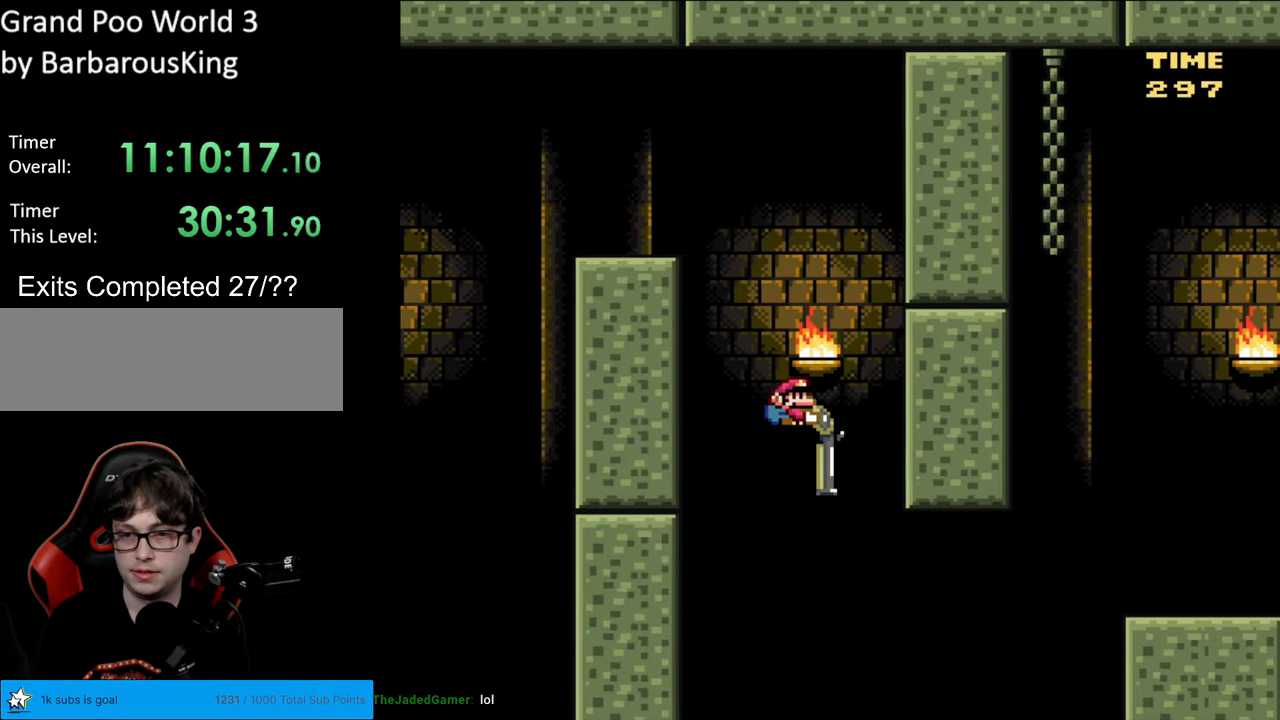
{"buttons": ["B", "Y", "DPAD_DOWN", "DPAD_RIGHT"], "events": [[267, "Y", "up"], [383, "Y", "down"]]}
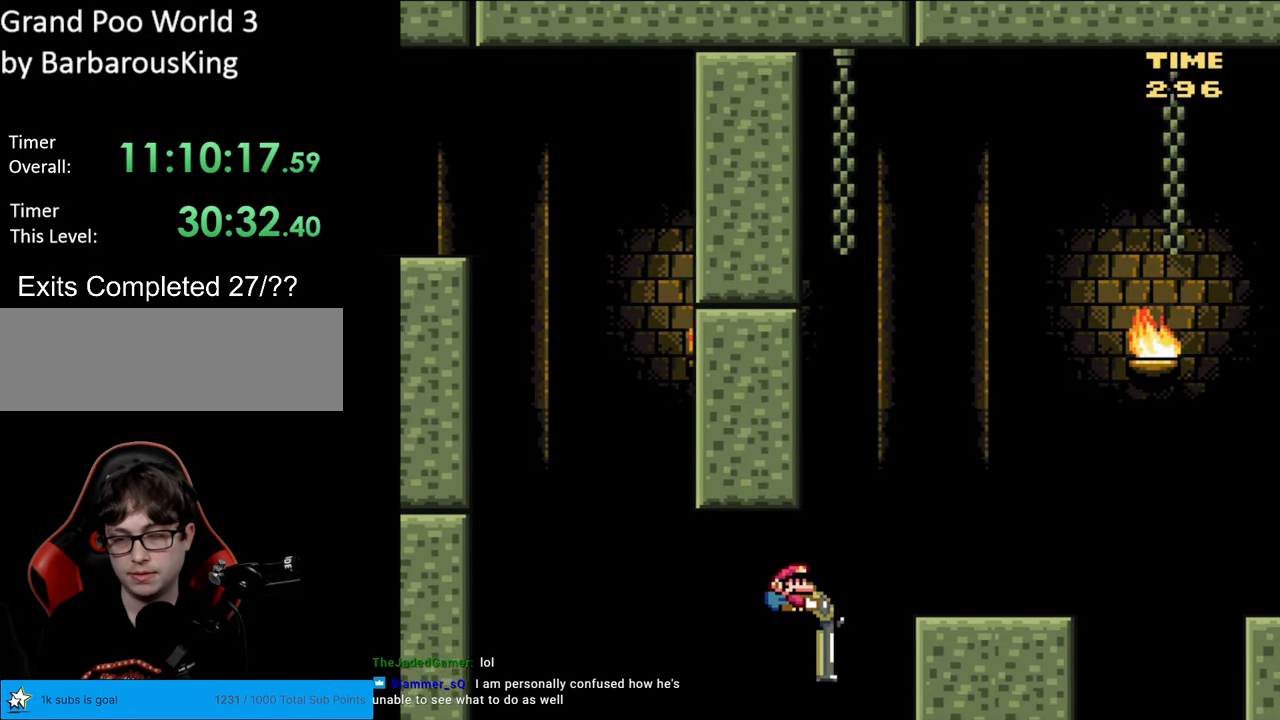
{"buttons": ["B", "Y", "DPAD_DOWN", "DPAD_RIGHT"], "events": [[267, "B", "up"], [450, "B", "down"]]}
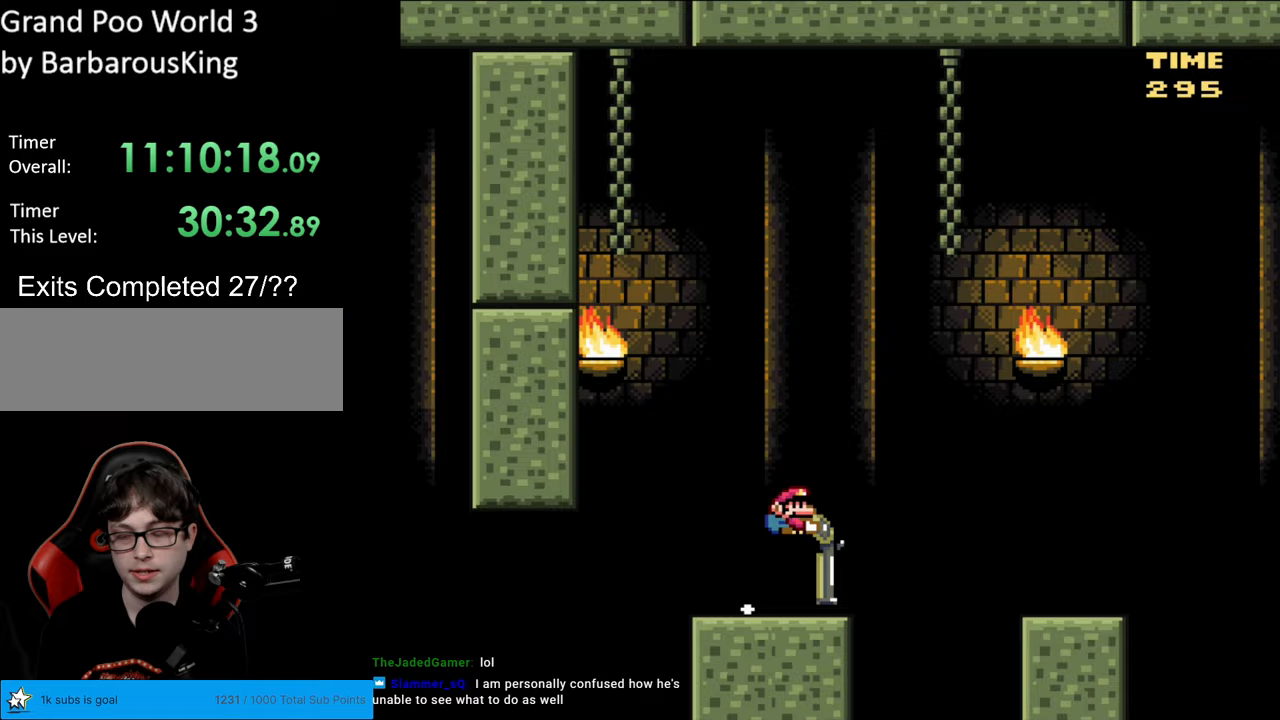
{"buttons": ["Y", "DPAD_DOWN", "DPAD_LEFT"], "events": [[183, "B", "up"], [417, "DPAD_RIGHT", "up"], [450, "DPAD_LEFT", "down"]]}
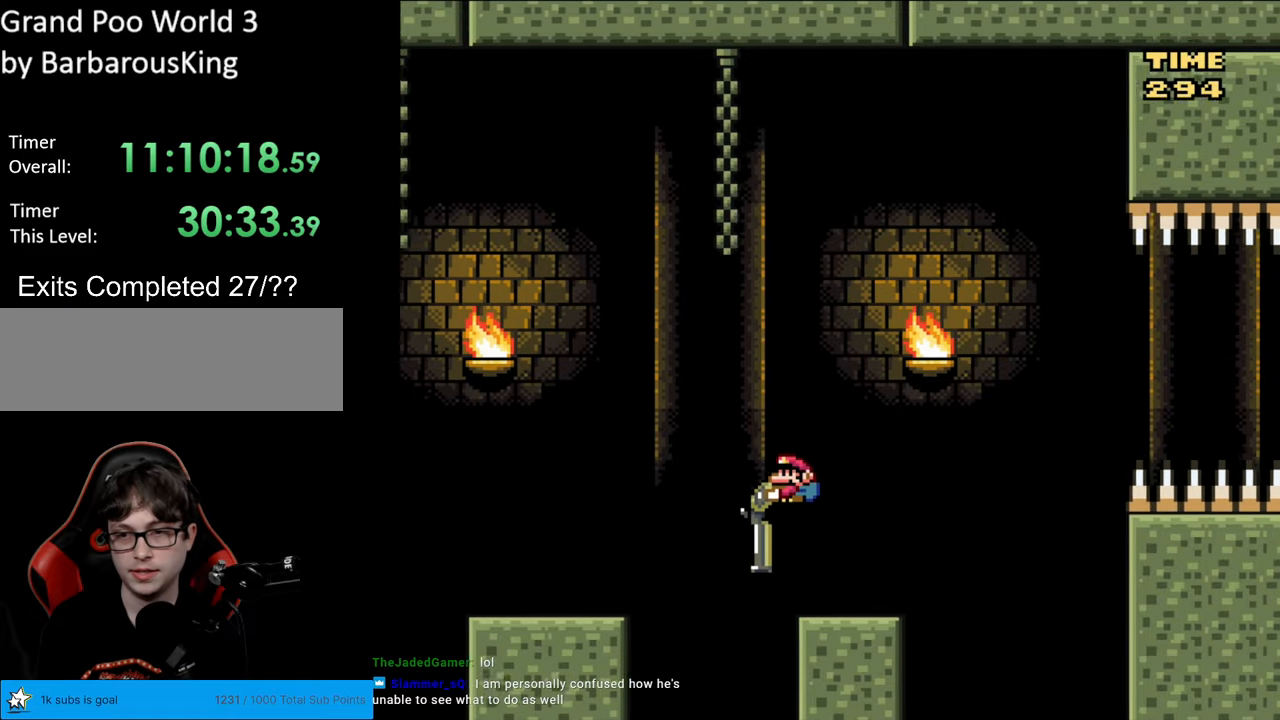
{"buttons": ["B", "Y", "DPAD_DOWN", "DPAD_RIGHT"], "events": [[17, "DPAD_LEFT", "up"], [67, "DPAD_RIGHT", "down"], [100, "DPAD_DOWN", "up"], [150, "DPAD_DOWN", "down"], [300, "B", "down"]]}
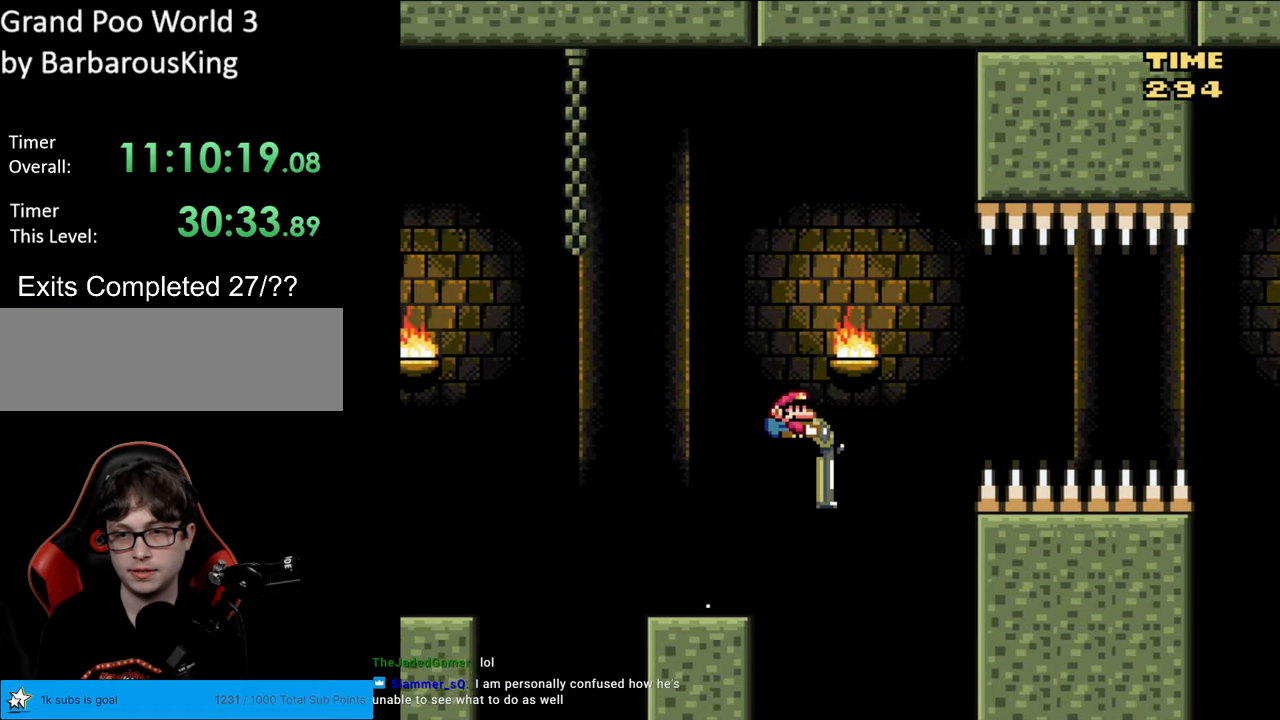
{"buttons": ["B", "Y", "DPAD_LEFT"], "events": [[100, "DPAD_RIGHT", "up"], [117, "DPAD_LEFT", "down"], [133, "DPAD_DOWN", "up"], [183, "DPAD_LEFT", "up"], [183, "DPAD_RIGHT", "down"], [200, "DPAD_LEFT", "down"], [200, "DPAD_RIGHT", "up"]]}
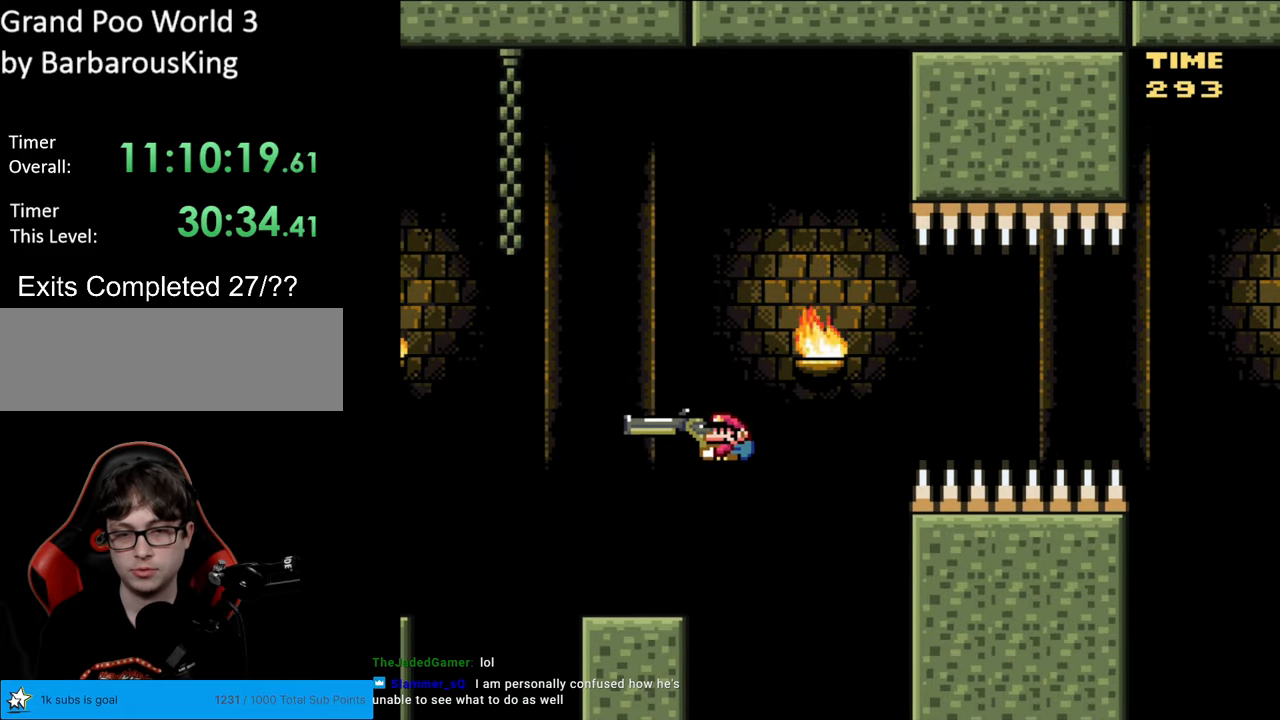
{"buttons": ["B", "Y", "DPAD_LEFT"], "events": [[33, "B", "up"], [267, "B", "down"]]}
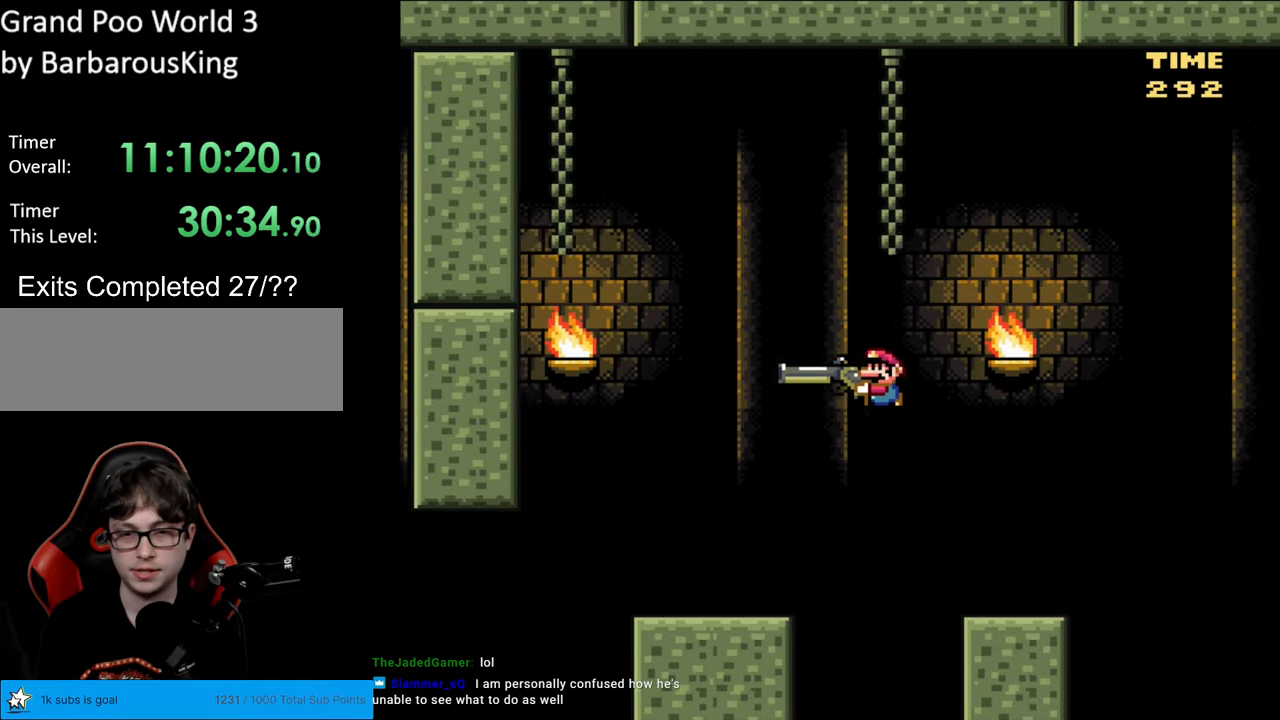
{"buttons": ["B", "Y", "DPAD_RIGHT"], "events": [[450, "DPAD_LEFT", "up"], [483, "DPAD_RIGHT", "down"]]}
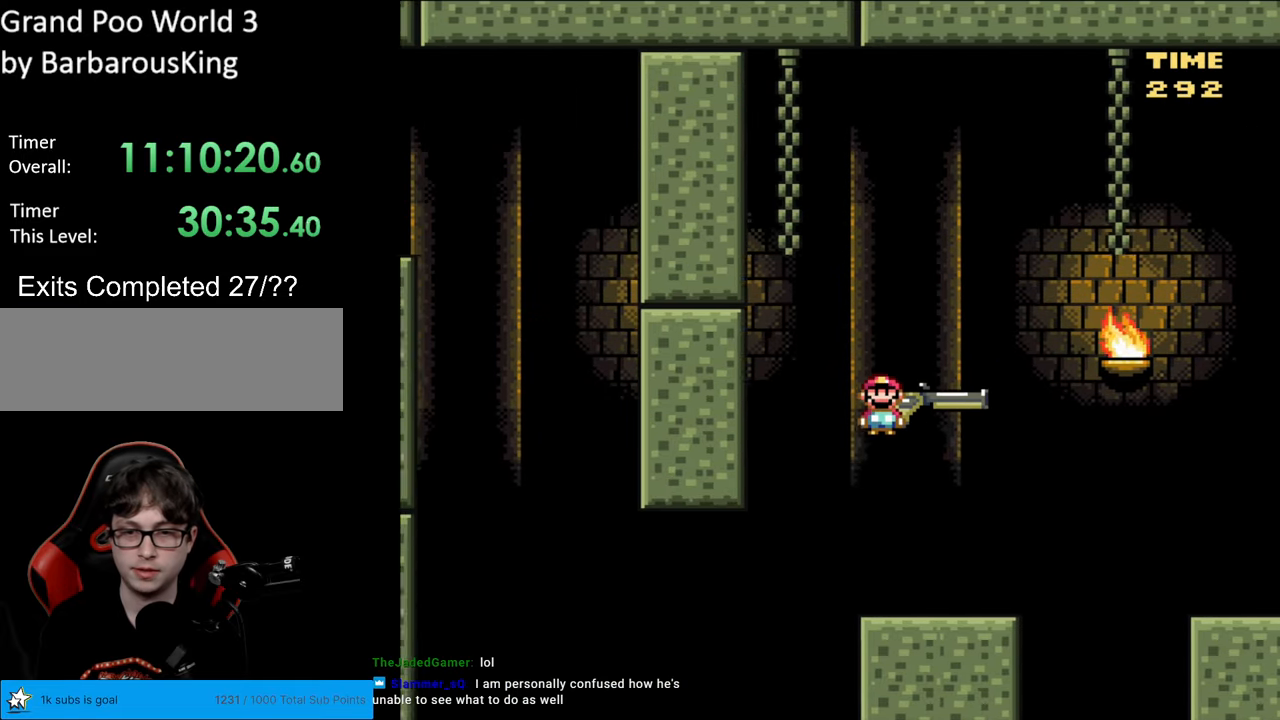
{"buttons": ["Y"], "events": [[67, "B", "up"], [183, "DPAD_RIGHT", "up"], [250, "DPAD_LEFT", "down"], [333, "DPAD_LEFT", "up"]]}
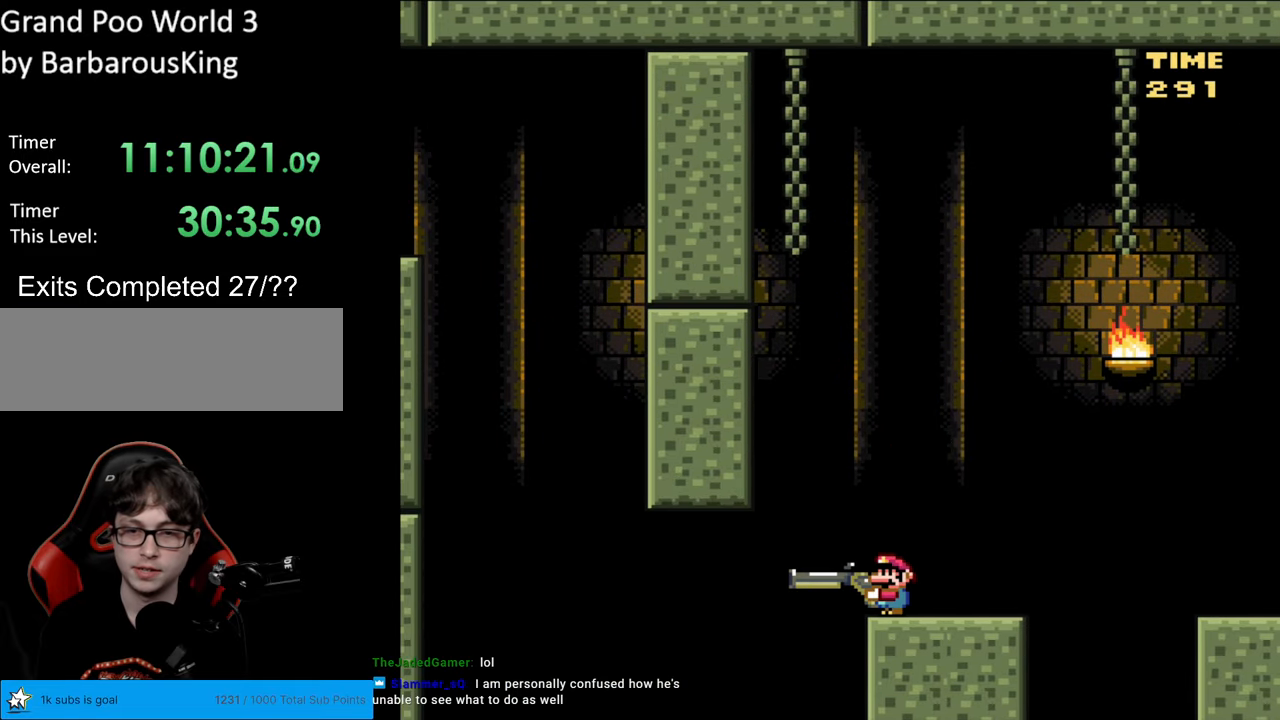
{"buttons": ["B"], "events": [[150, "B", "down"], [450, "Y", "up"]]}
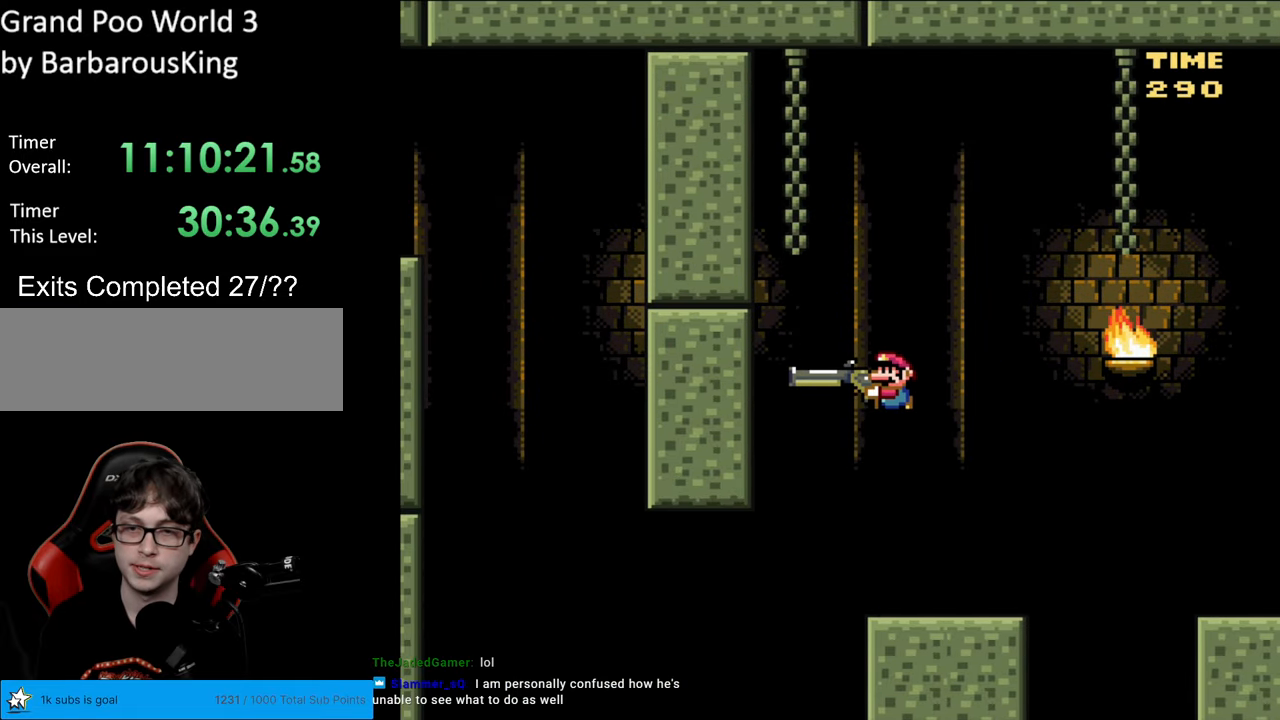
{"buttons": ["Y"], "events": [[117, "Y", "down"], [483, "B", "up"]]}
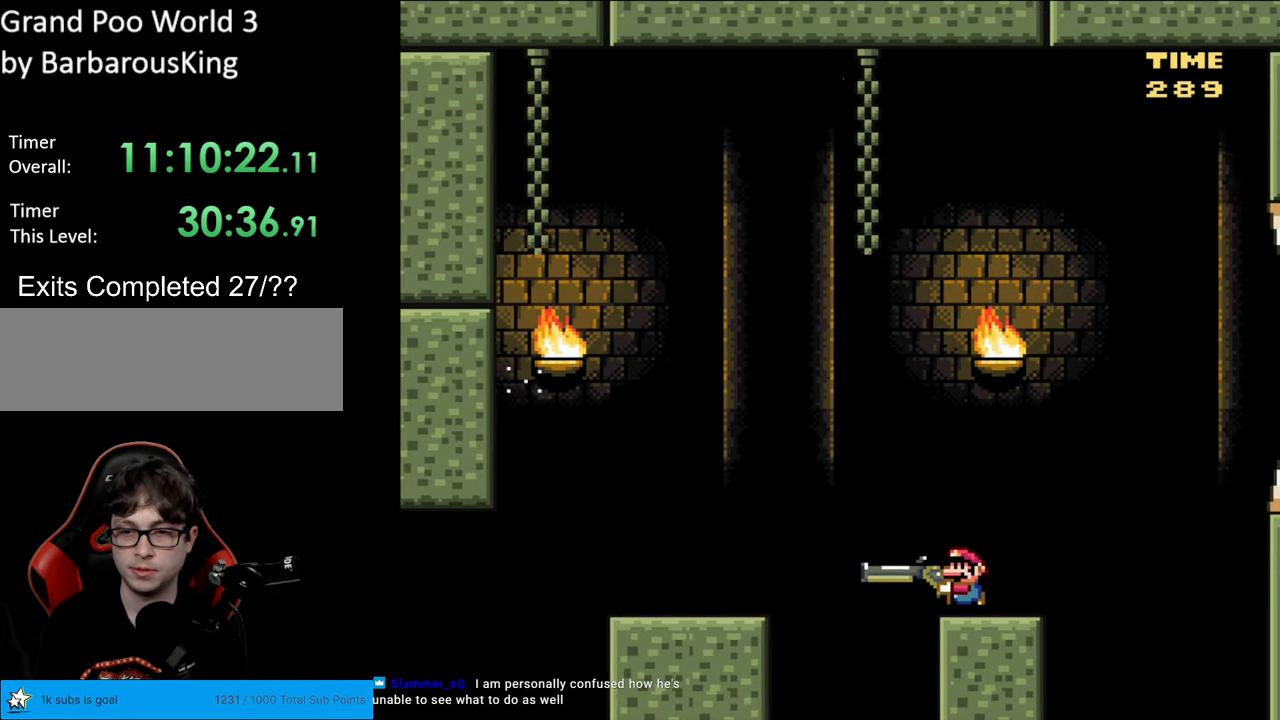
{"buttons": ["B", "Y", "DPAD_DOWN"], "events": [[83, "DPAD_DOWN", "down"], [133, "B", "down"]]}
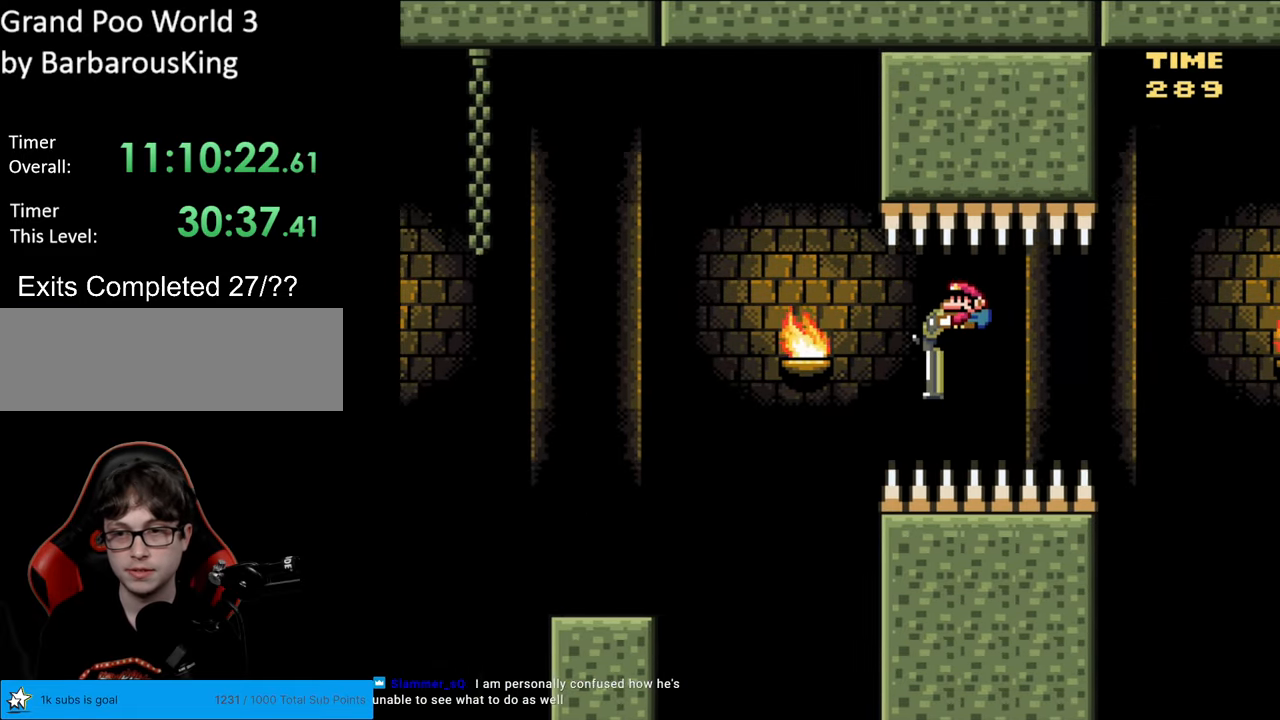
{"buttons": ["B", "Y", "DPAD_DOWN"], "events": []}
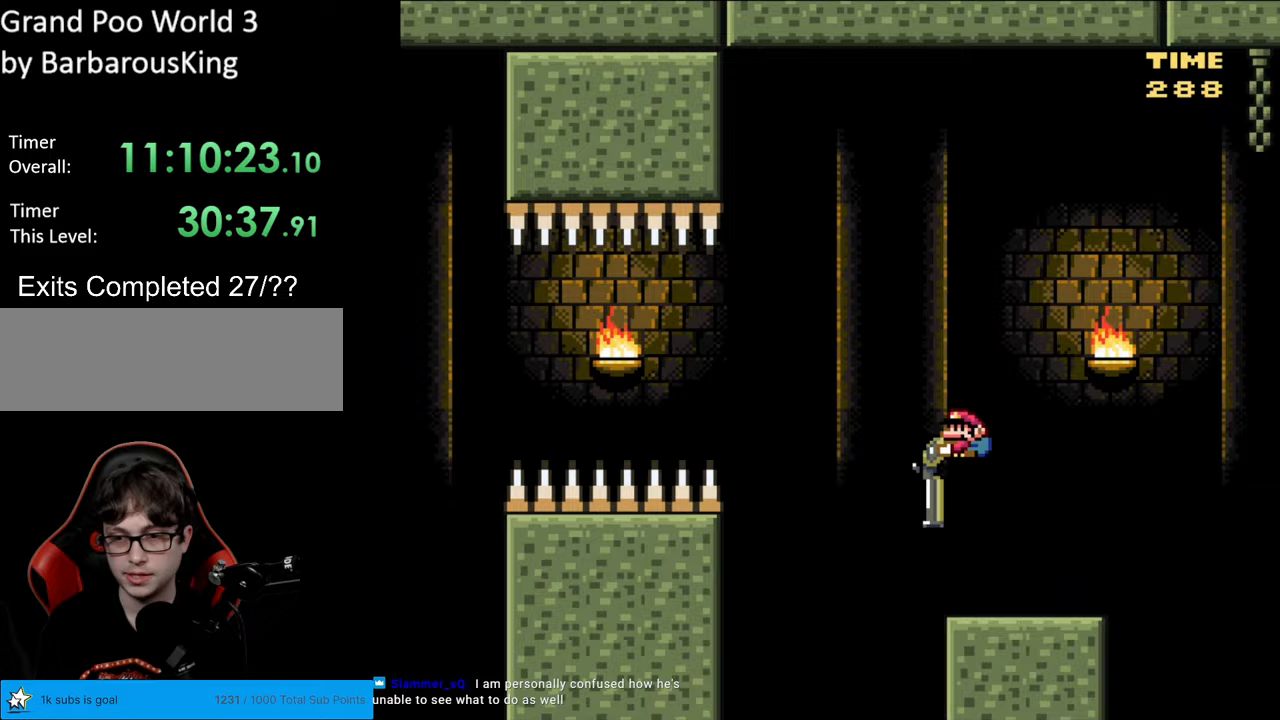
{"buttons": ["B", "Y", "DPAD_DOWN"], "events": [[17, "B", "up"], [233, "B", "down"]]}
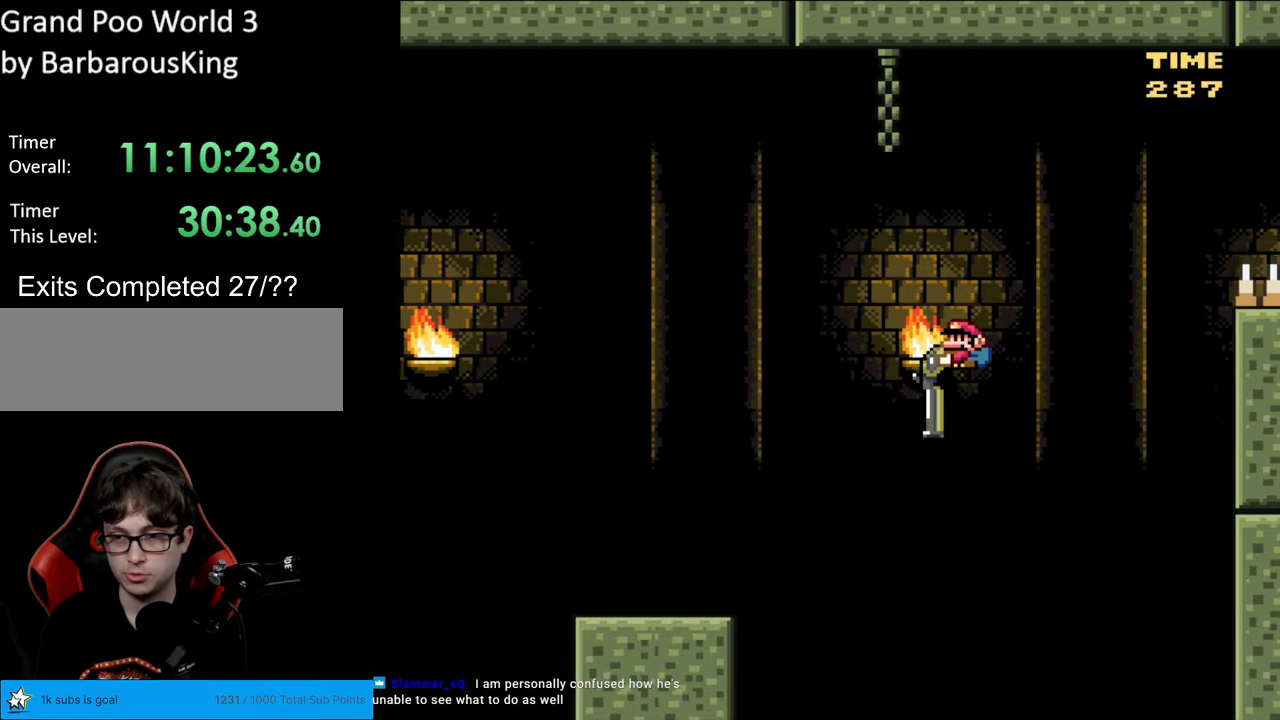
{"buttons": ["B", "Y", "DPAD_DOWN"], "events": [[233, "DPAD_LEFT", "down"], [250, "DPAD_LEFT", "up"], [250, "Y", "up"], [317, "Y", "down"]]}
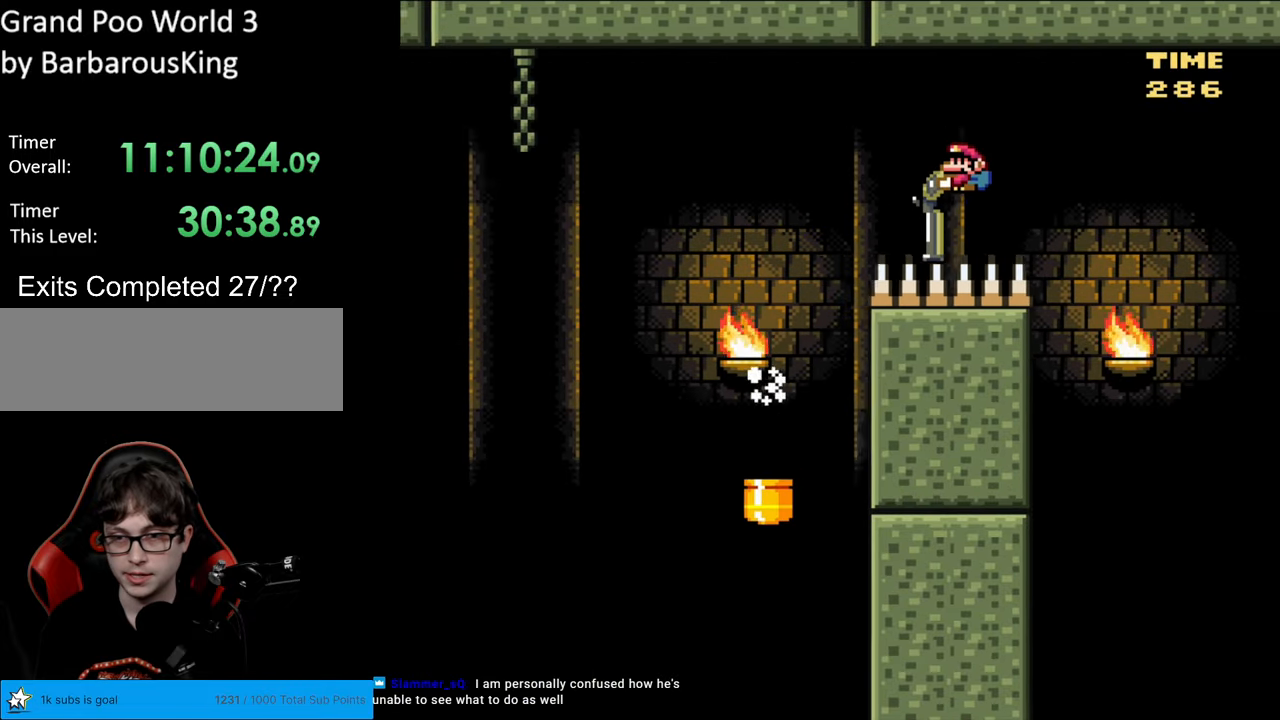
{"buttons": ["B", "Y", "DPAD_DOWN"], "events": []}
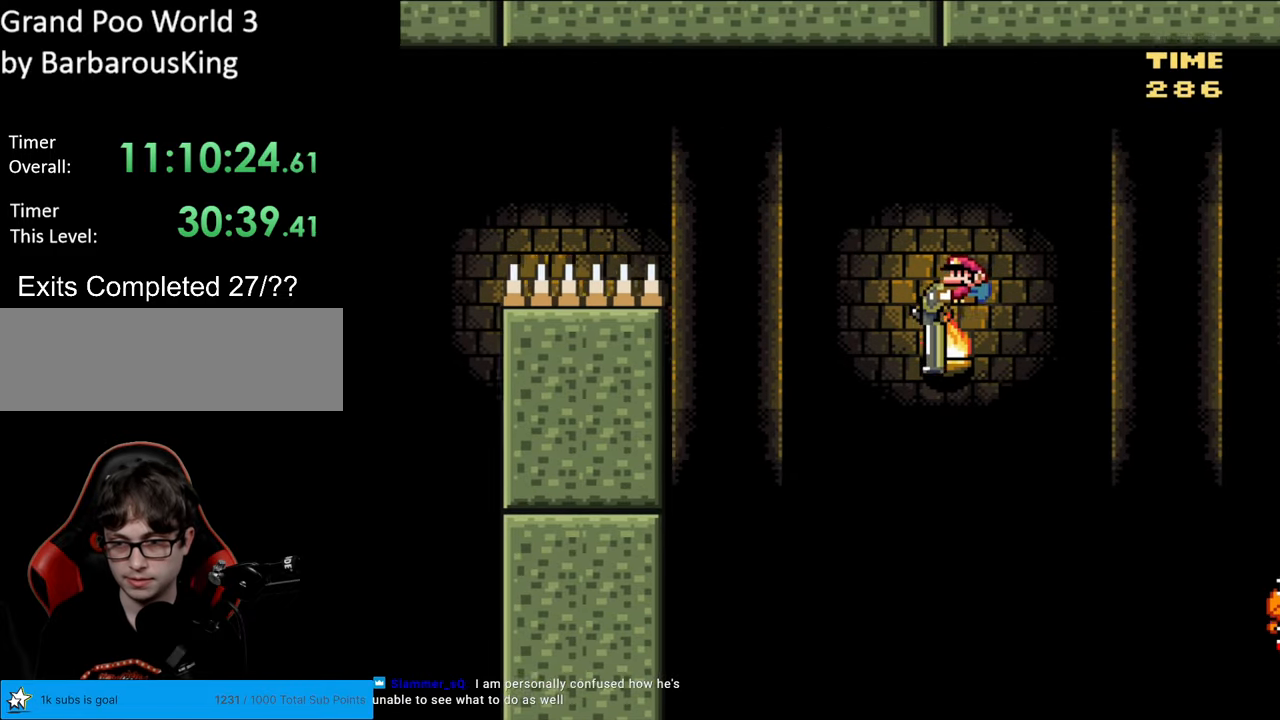
{"buttons": ["B", "Y", "DPAD_UP"], "events": [[250, "DPAD_DOWN", "up"], [483, "DPAD_UP", "down"]]}
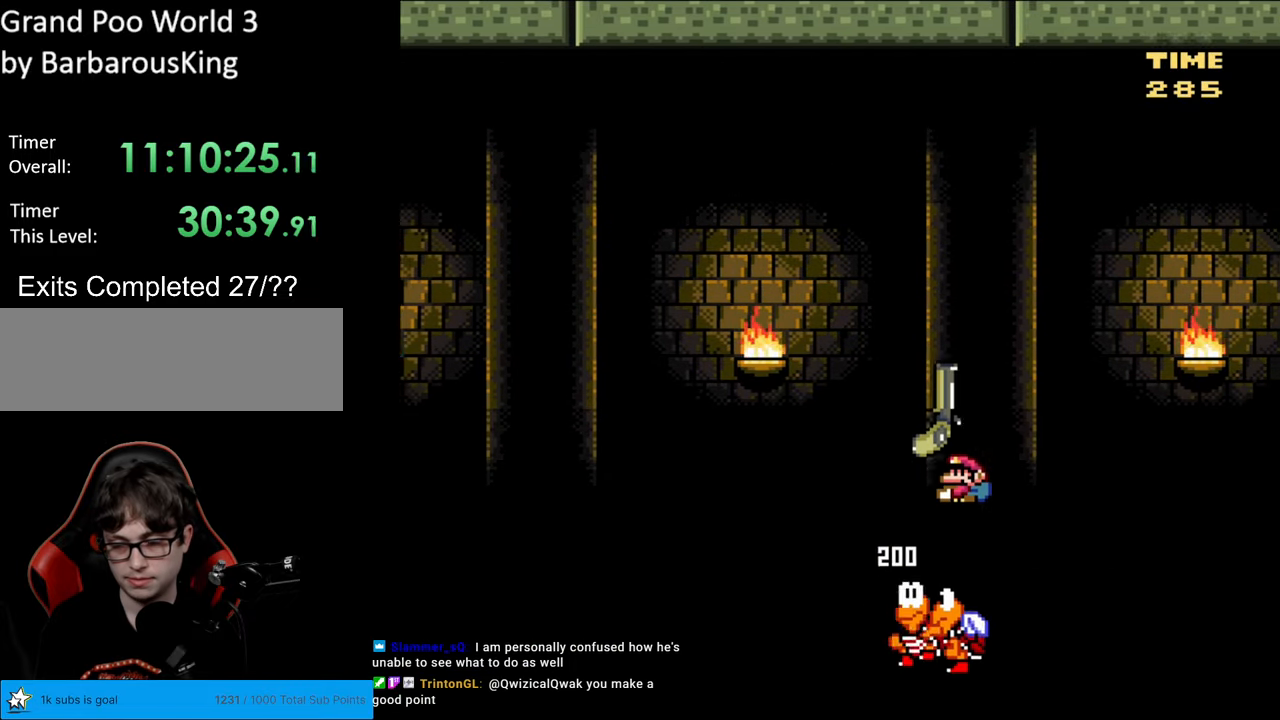
{"buttons": ["B", "Y", "DPAD_UP"], "events": []}
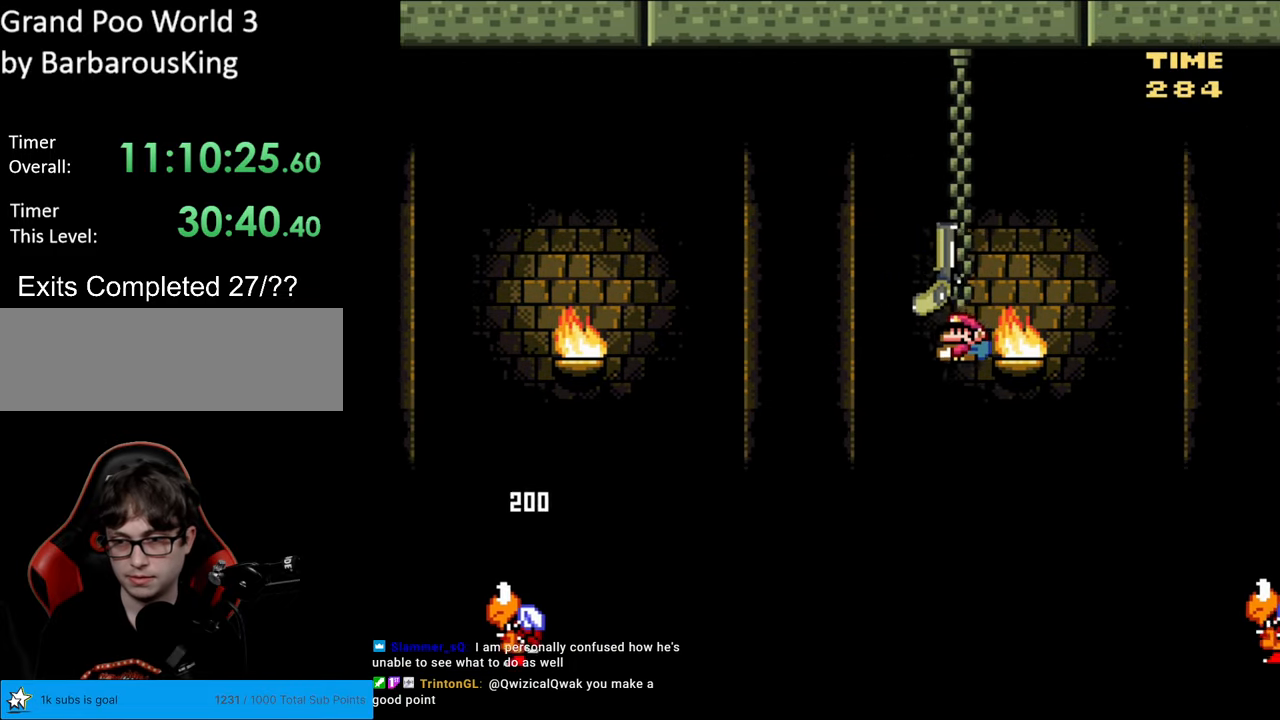
{"buttons": ["B", "Y", "DPAD_UP"], "events": []}
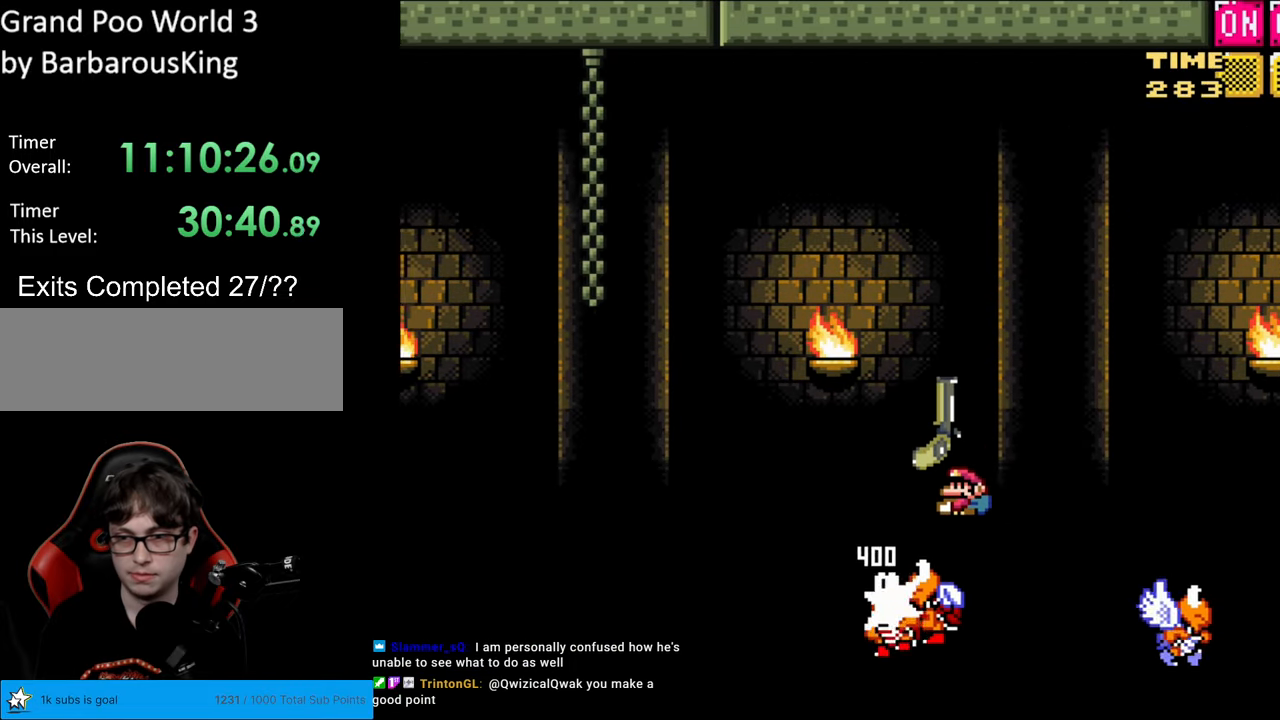
{"buttons": ["B", "DPAD_UP"], "events": [[433, "Y", "up"]]}
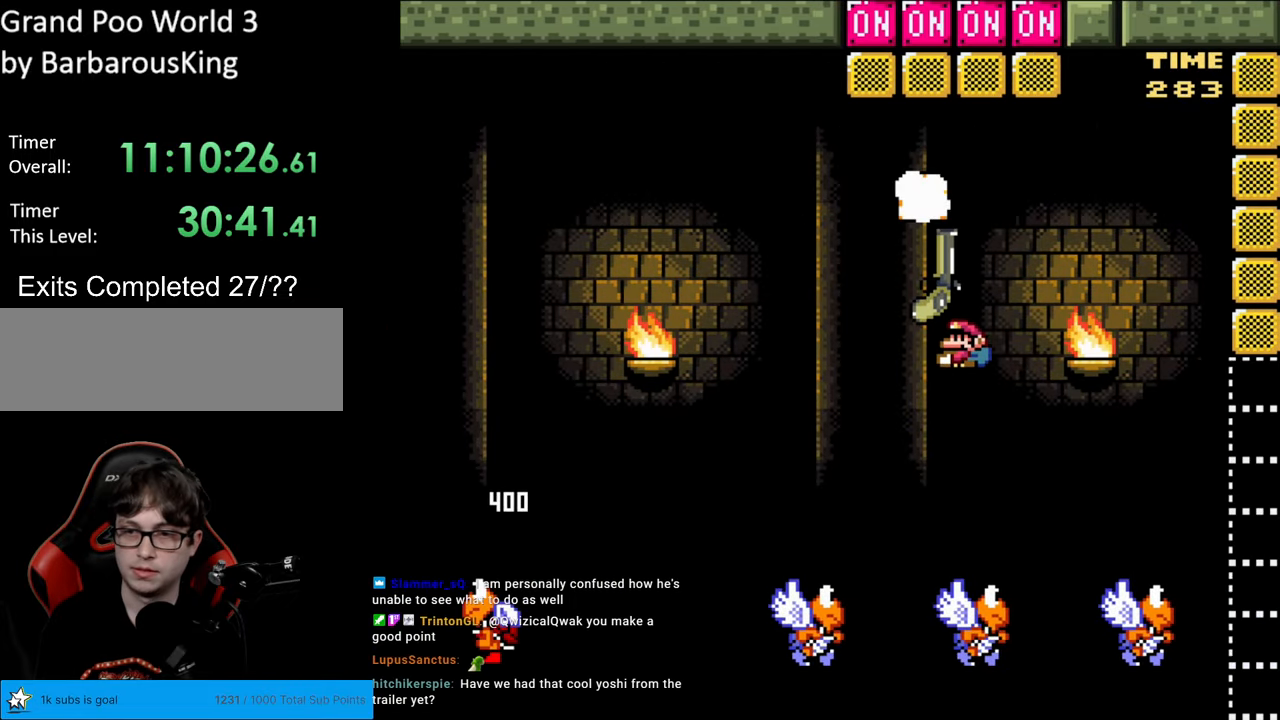
{"buttons": ["B", "Y", "DPAD_LEFT"], "events": [[17, "Y", "down"], [217, "DPAD_LEFT", "down"], [250, "DPAD_UP", "up"]]}
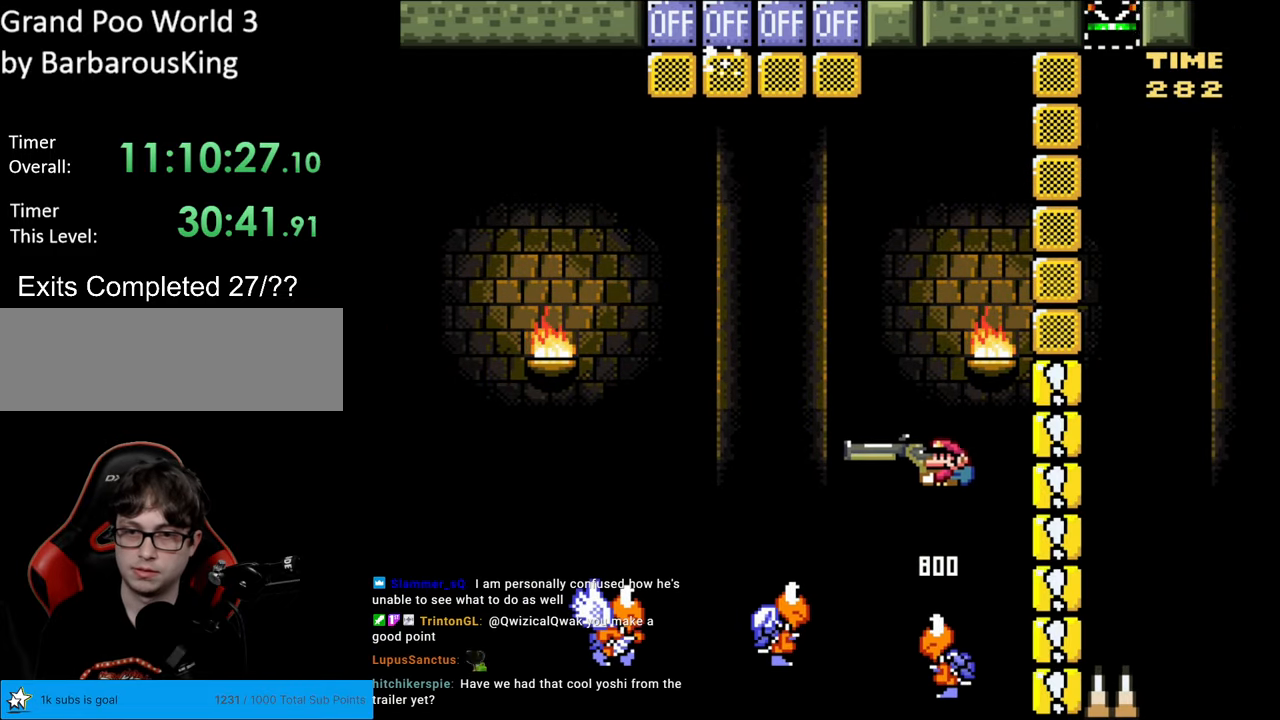
{"buttons": ["B", "Y", "DPAD_LEFT"], "events": []}
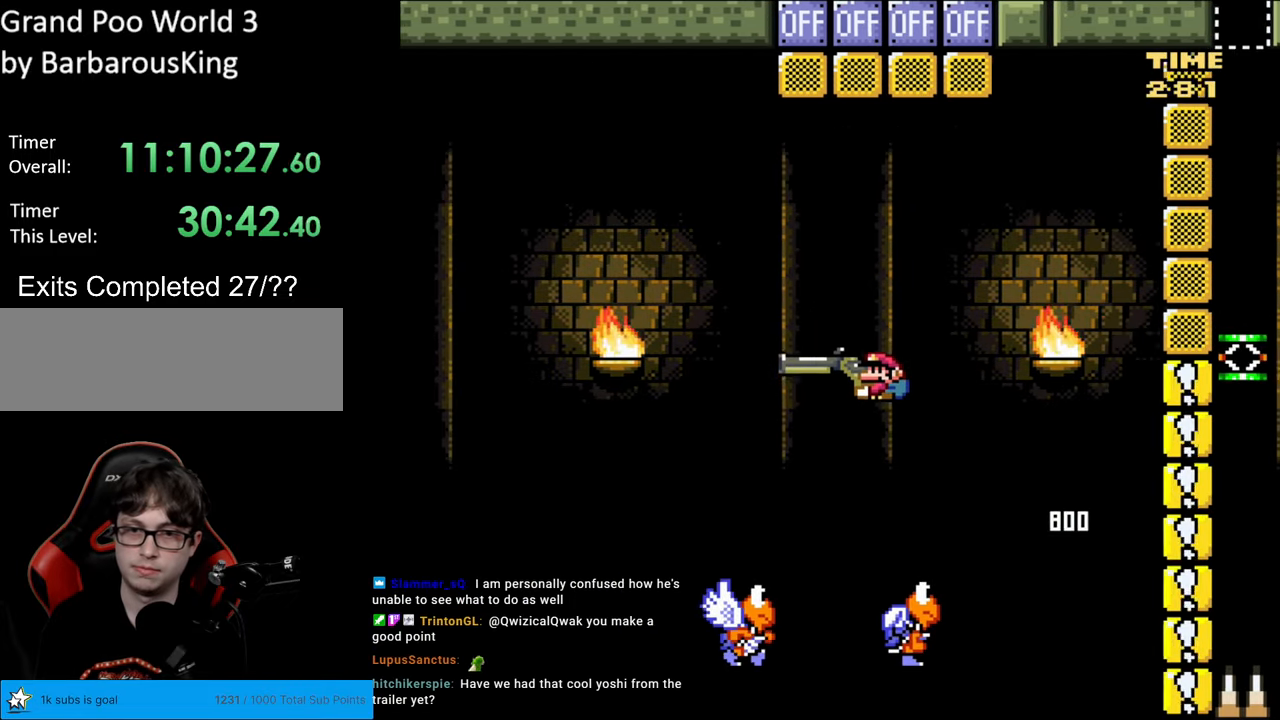
{"buttons": ["B", "Y", "DPAD_RIGHT"], "events": [[267, "DPAD_LEFT", "up"], [267, "DPAD_RIGHT", "down"]]}
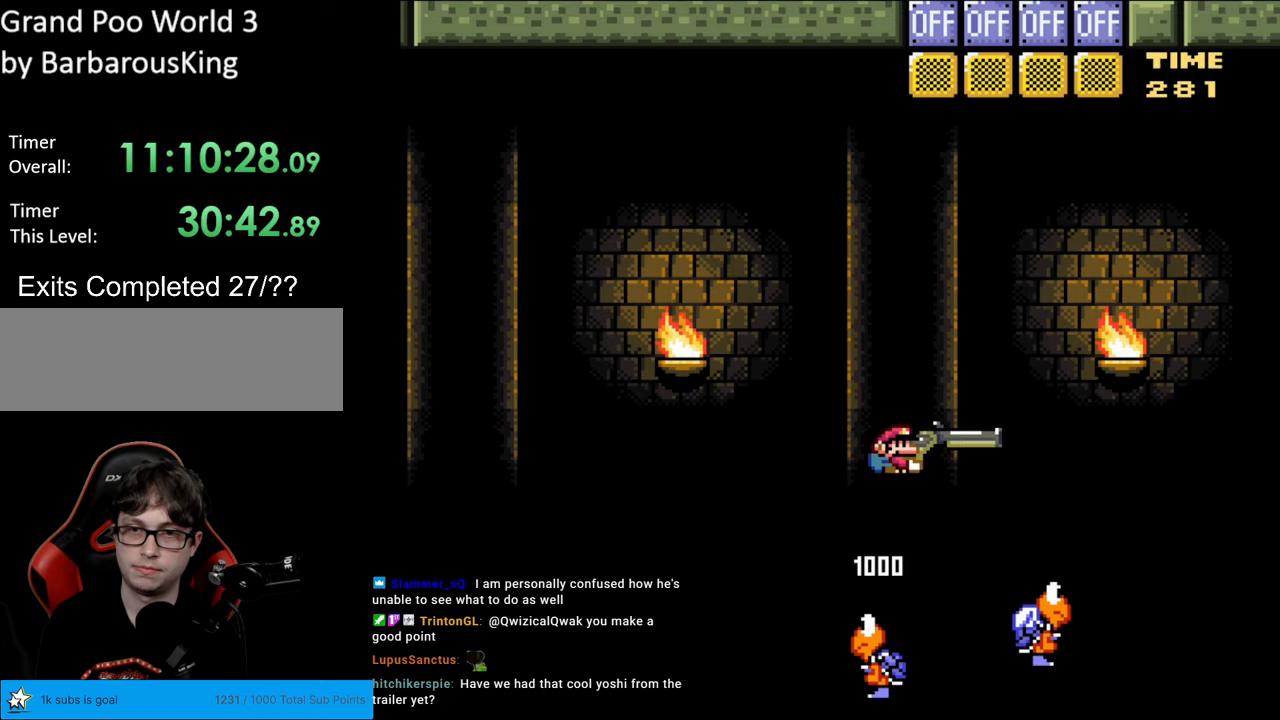
{"buttons": ["B", "Y", "DPAD_UP"], "events": [[133, "DPAD_RIGHT", "up"], [133, "DPAD_UP", "down"], [150, "Y", "up"], [217, "Y", "down"]]}
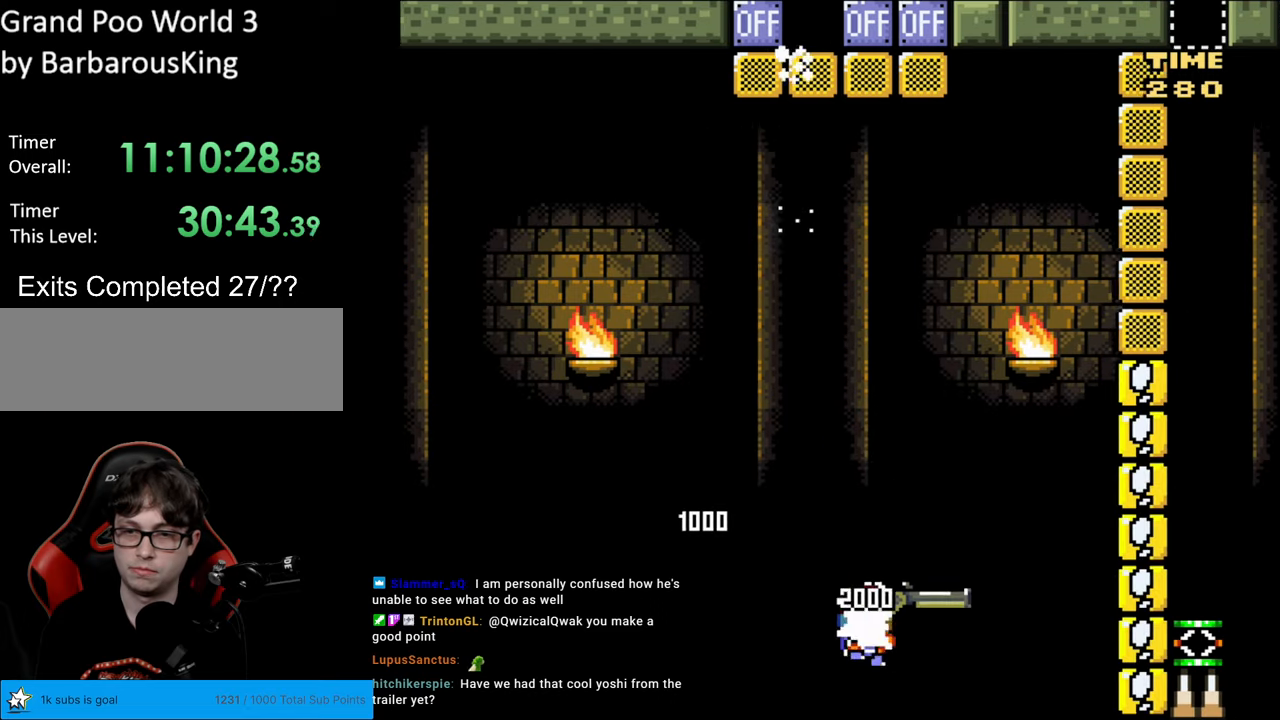
{"buttons": ["Y", "DPAD_RIGHT"], "events": [[33, "DPAD_UP", "up"], [100, "DPAD_RIGHT", "down"], [333, "B", "up"]]}
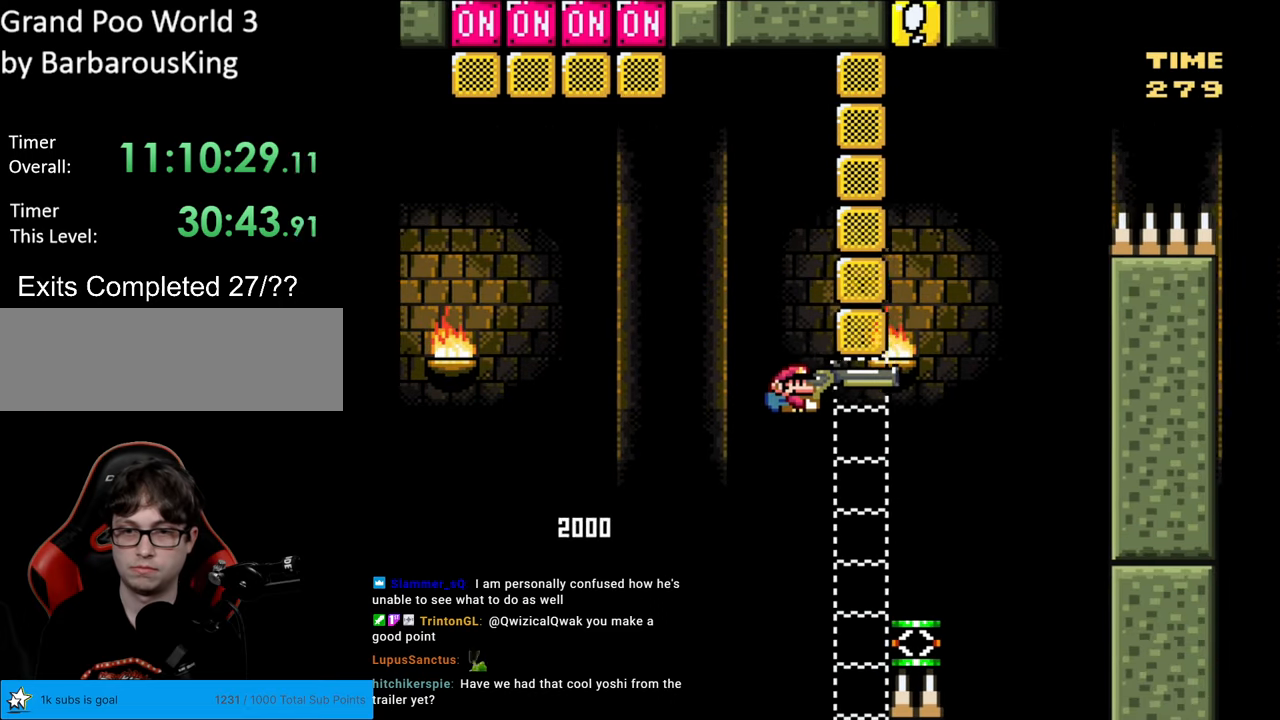
{"buttons": ["B", "Y"], "events": [[150, "DPAD_RIGHT", "up"], [367, "B", "down"]]}